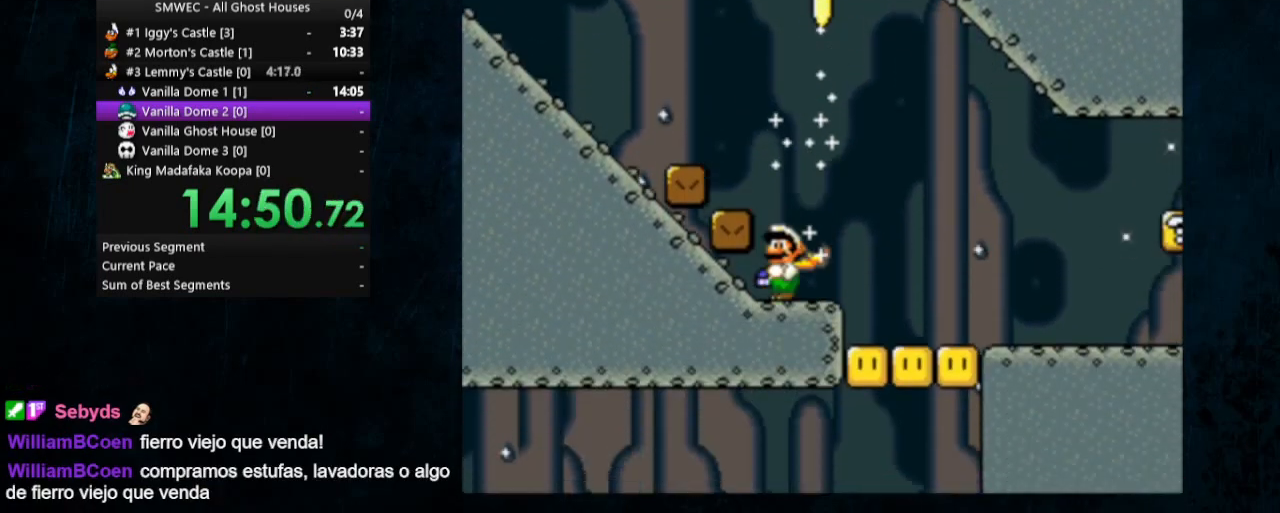
Gameplay with a controller (Nintendo layout); each line is a JSON object with the inputs held at the frame after it. "events" lists button and stick changes between this image and that frame as [ms after this image, input, new state], when the widget could be followed in between. Not read: L1 L3 R1 R3.
{"buttons": ["Y", "DPAD_RIGHT"], "events": []}
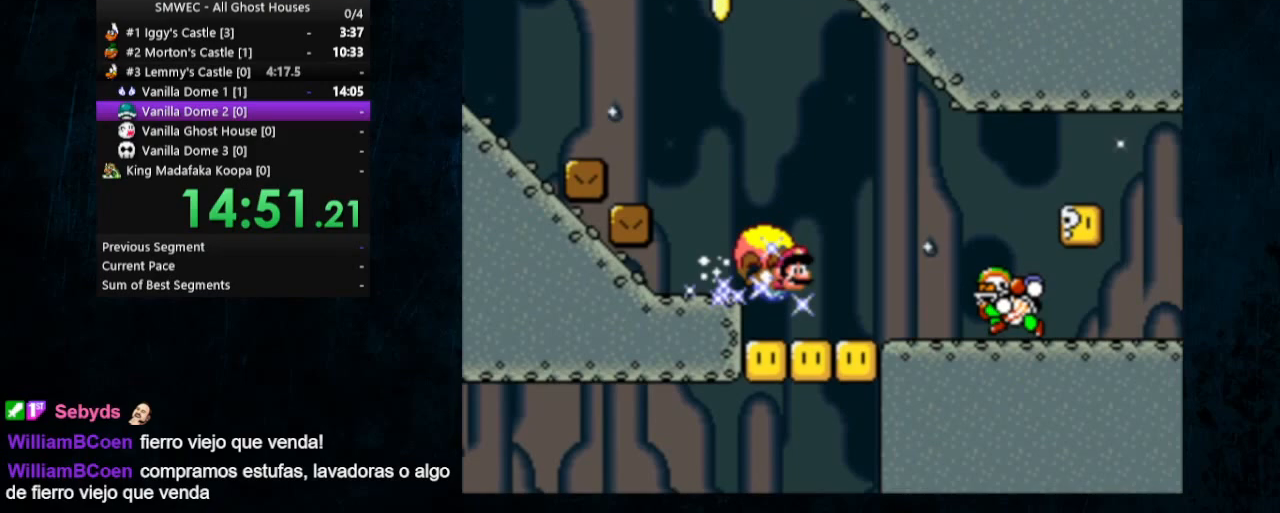
{"buttons": ["Y", "DPAD_RIGHT"], "events": []}
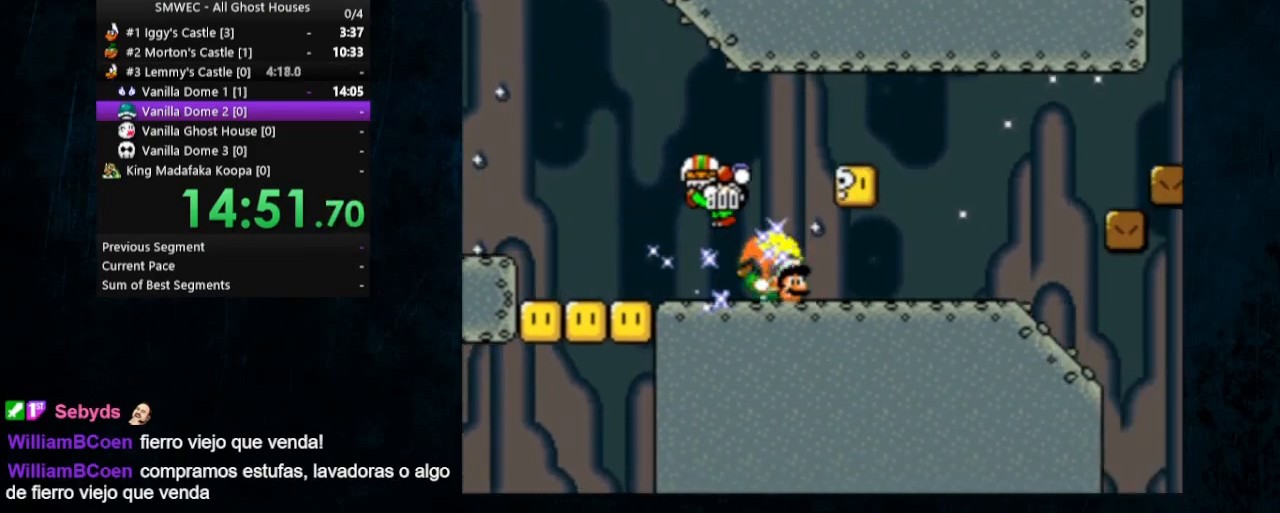
{"buttons": ["Y", "DPAD_UP", "DPAD_RIGHT"], "events": [[67, "DPAD_UP", "down"], [133, "B", "down"], [300, "B", "up"]]}
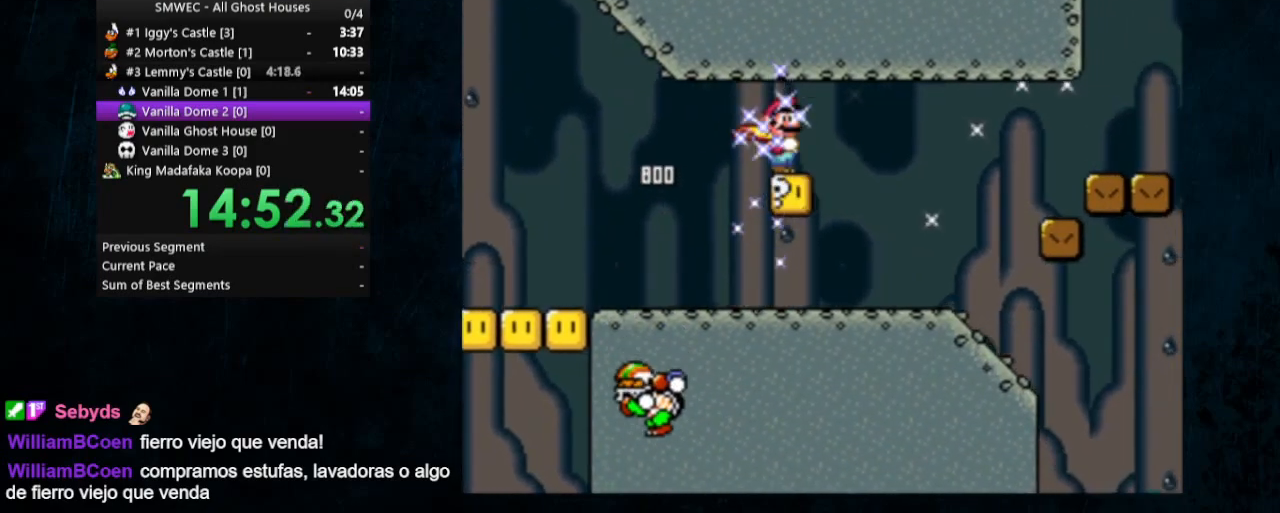
{"buttons": ["Y", "DPAD_UP", "DPAD_RIGHT"], "events": []}
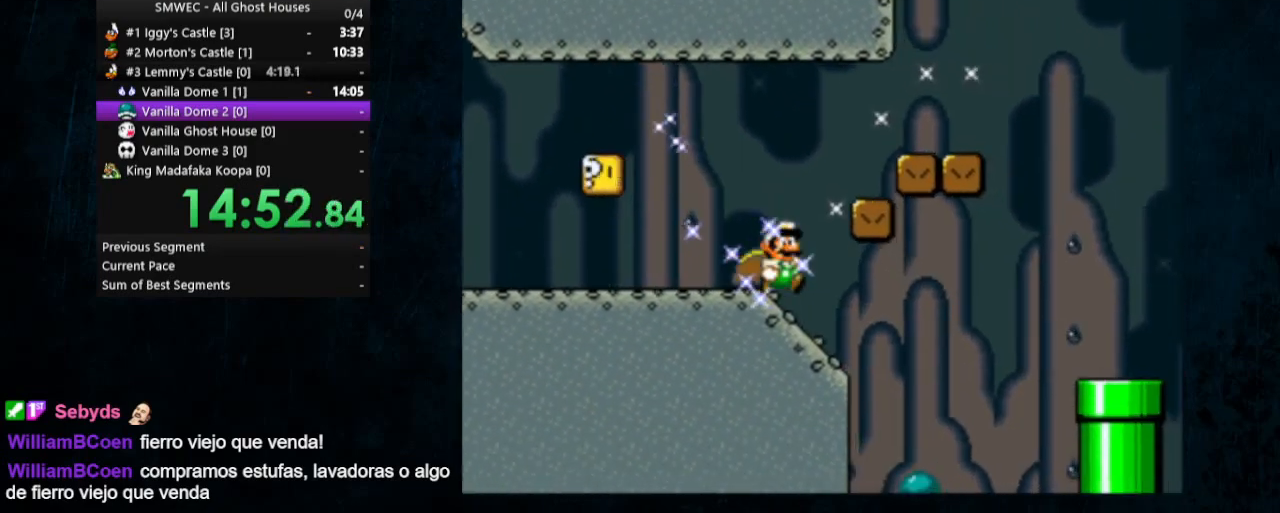
{"buttons": ["B", "Y", "DPAD_UP", "DPAD_RIGHT"], "events": [[500, "B", "down"]]}
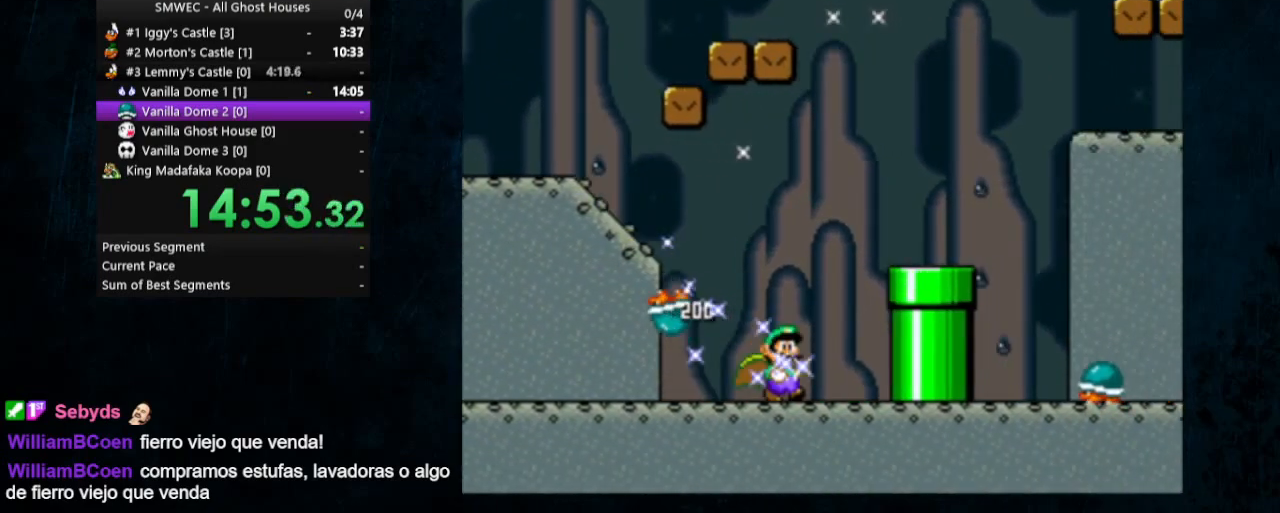
{"buttons": ["Y", "DPAD_RIGHT"], "events": [[200, "B", "up"], [367, "DPAD_UP", "up"]]}
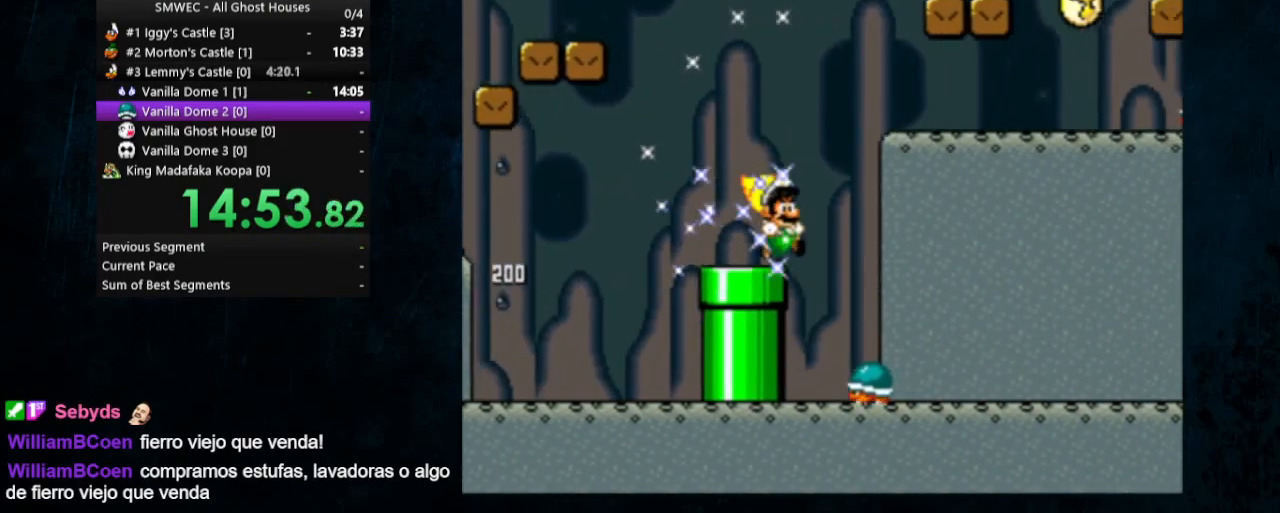
{"buttons": ["Y", "DPAD_RIGHT"], "events": []}
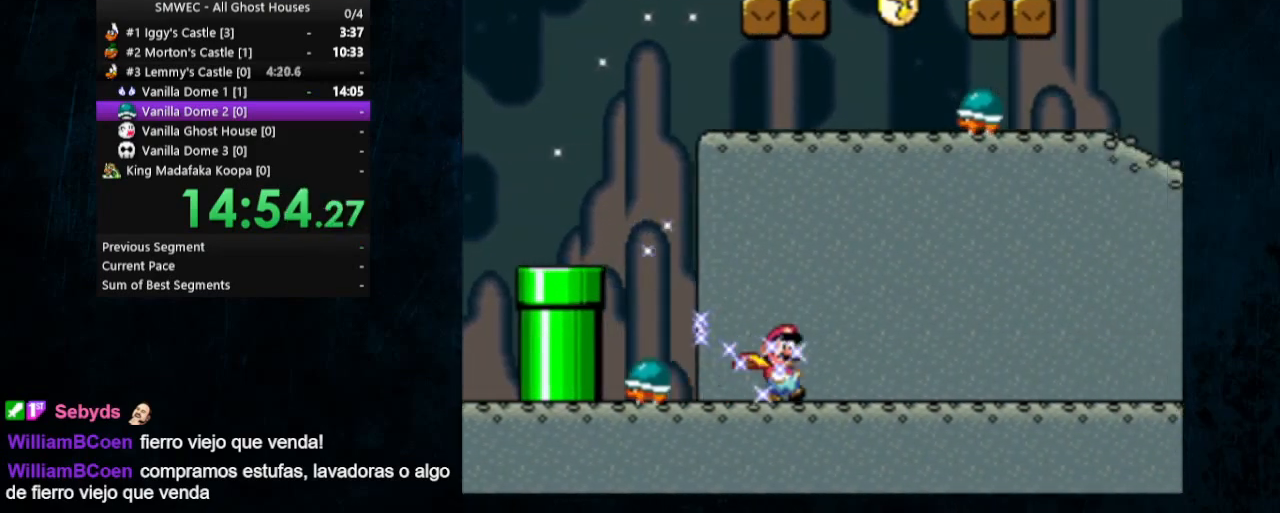
{"buttons": ["Y", "DPAD_UP", "DPAD_RIGHT"], "events": [[133, "DPAD_UP", "down"]]}
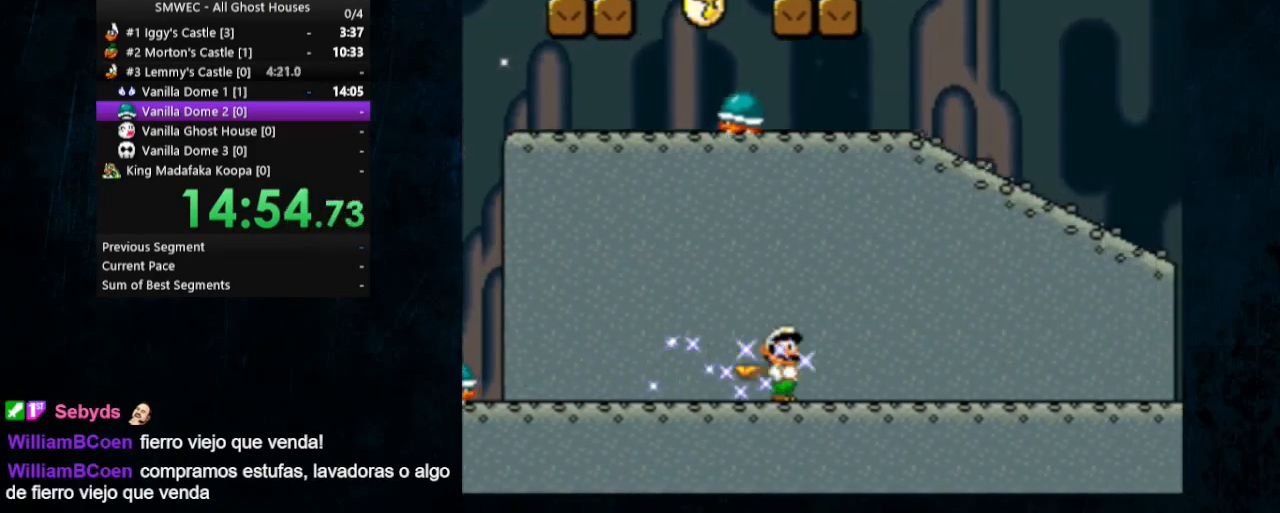
{"buttons": ["Y", "DPAD_UP", "DPAD_RIGHT"], "events": []}
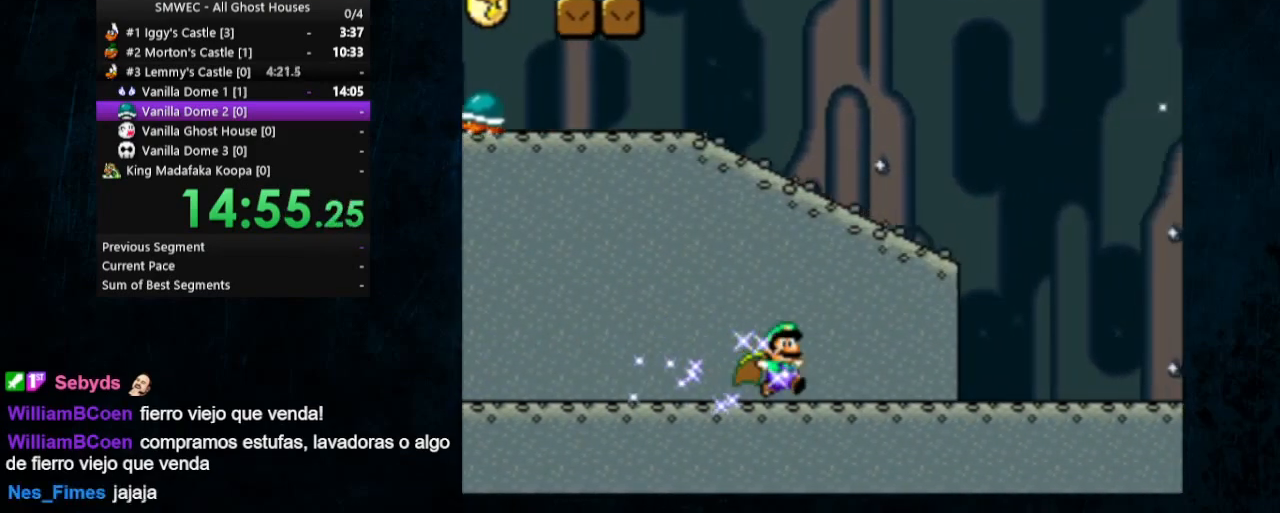
{"buttons": ["Y", "DPAD_RIGHT"], "events": [[133, "B", "down"], [367, "B", "up"], [367, "DPAD_UP", "up"]]}
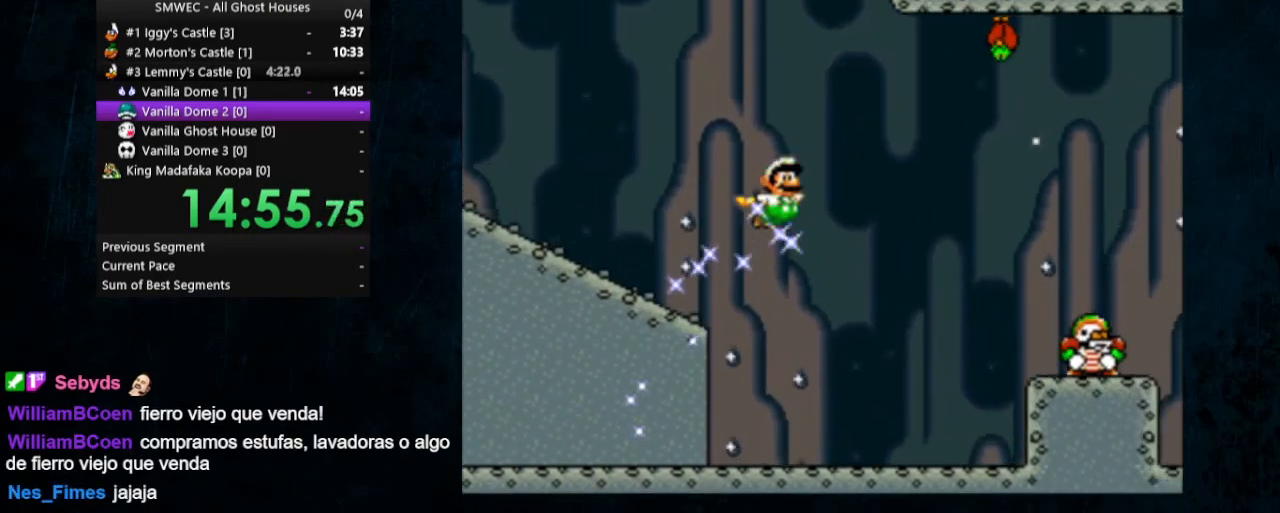
{"buttons": ["Y", "DPAD_LEFT"], "events": [[100, "DPAD_RIGHT", "up"], [333, "DPAD_LEFT", "down"]]}
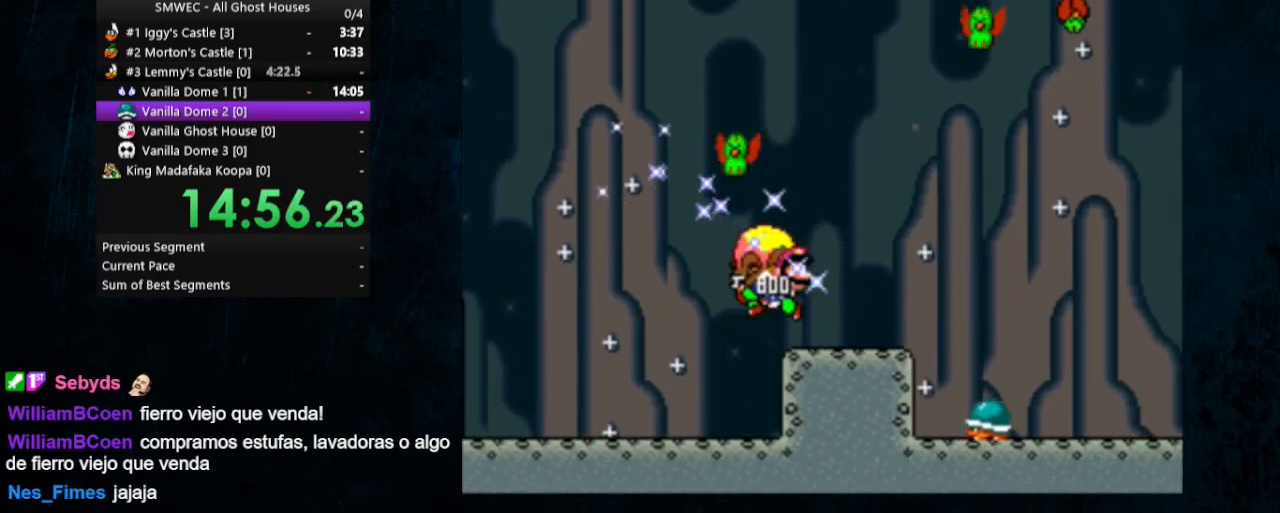
{"buttons": ["Y"], "events": [[267, "DPAD_LEFT", "up"], [267, "DPAD_RIGHT", "down"], [267, "DPAD_UP", "down"], [333, "DPAD_UP", "up"], [400, "DPAD_RIGHT", "up"]]}
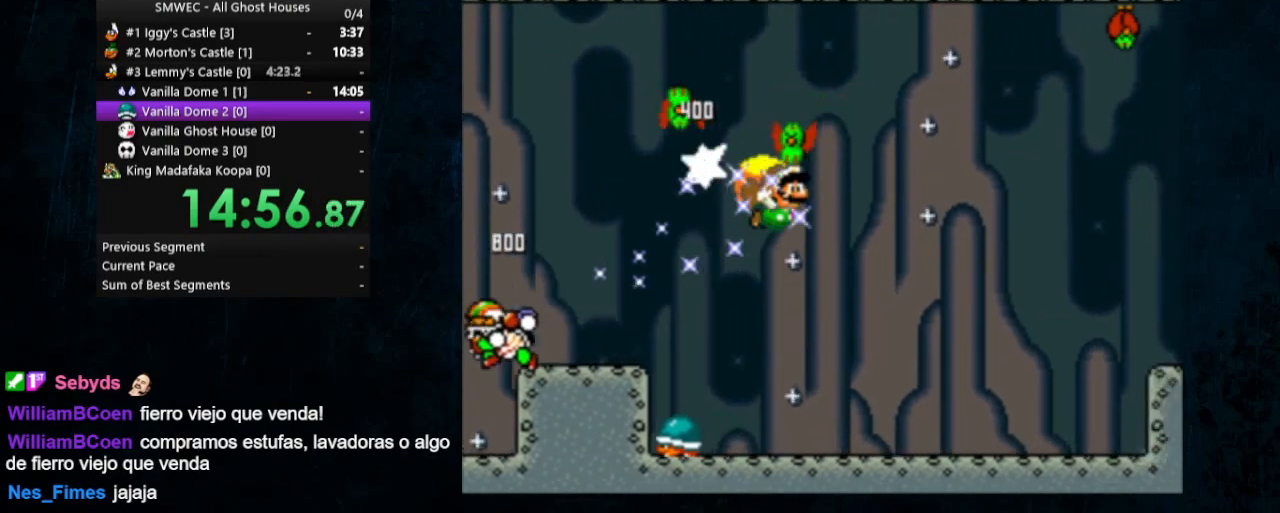
{"buttons": ["Y", "DPAD_LEFT"], "events": [[300, "DPAD_LEFT", "down"], [367, "DPAD_UP", "down"], [400, "DPAD_UP", "up"]]}
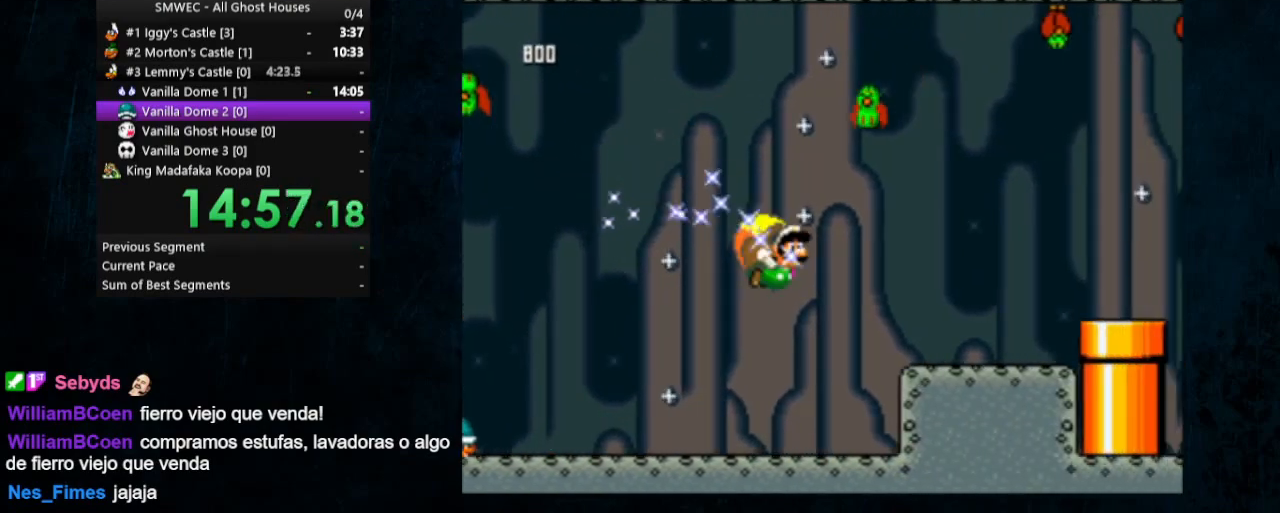
{"buttons": ["Y", "DPAD_LEFT"], "events": [[133, "DPAD_UP", "down"], [167, "DPAD_UP", "up"]]}
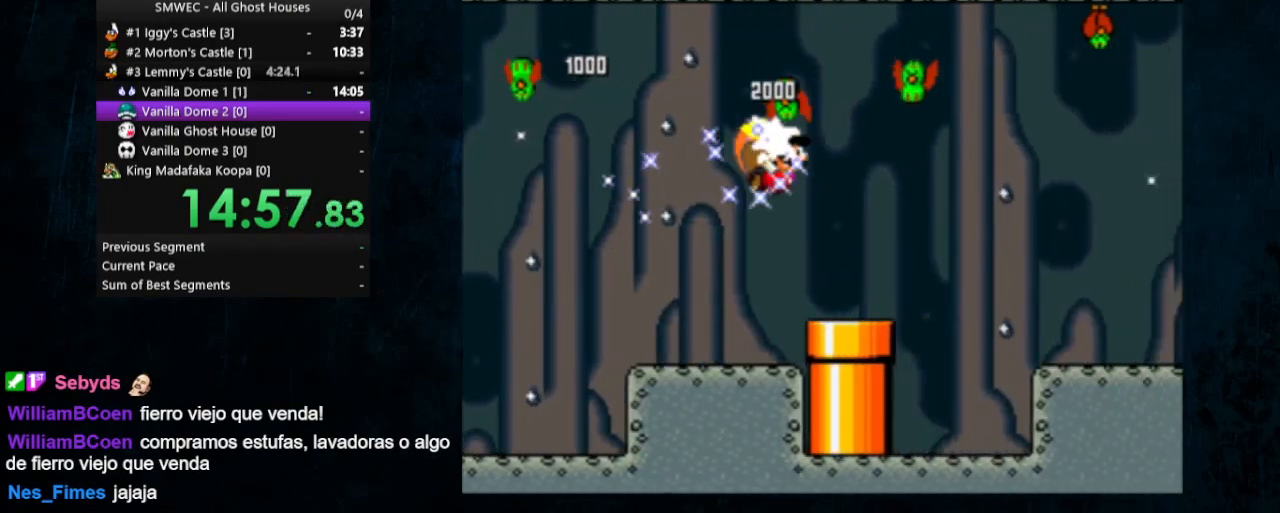
{"buttons": ["Y", "DPAD_LEFT"], "events": []}
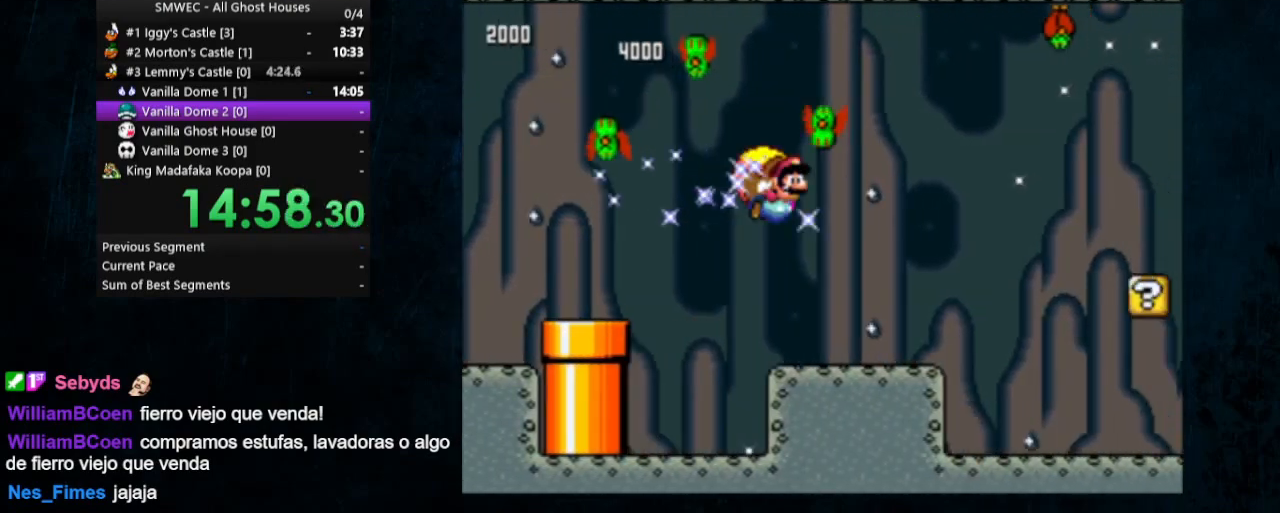
{"buttons": ["Y", "DPAD_LEFT"], "events": []}
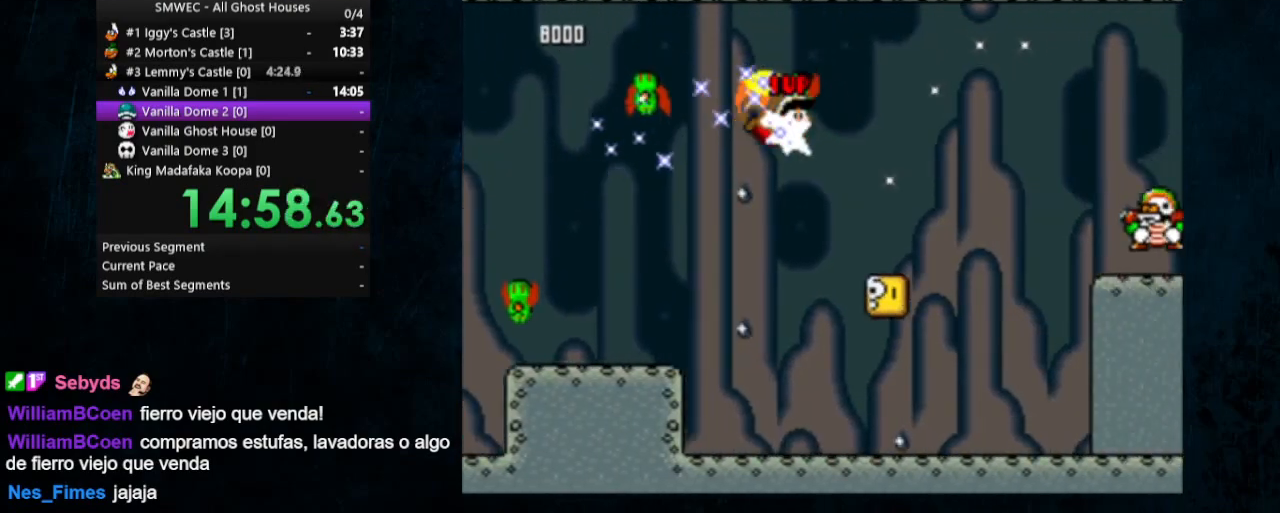
{"buttons": ["Y", "DPAD_LEFT"], "events": []}
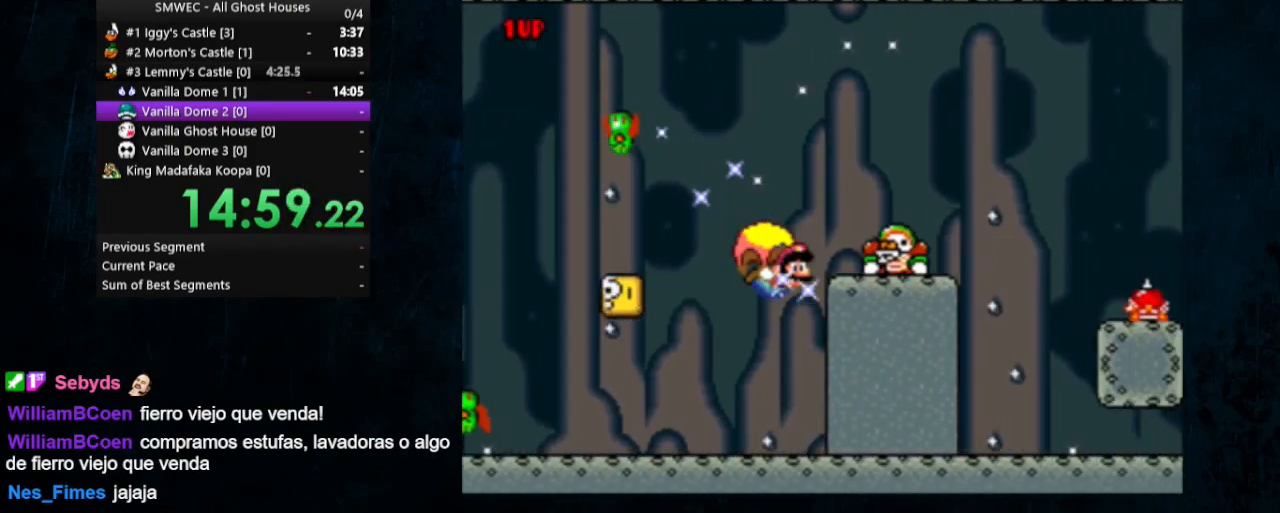
{"buttons": ["Y", "DPAD_UP", "DPAD_RIGHT"], "events": [[400, "DPAD_LEFT", "up"], [400, "DPAD_RIGHT", "down"], [467, "DPAD_UP", "down"]]}
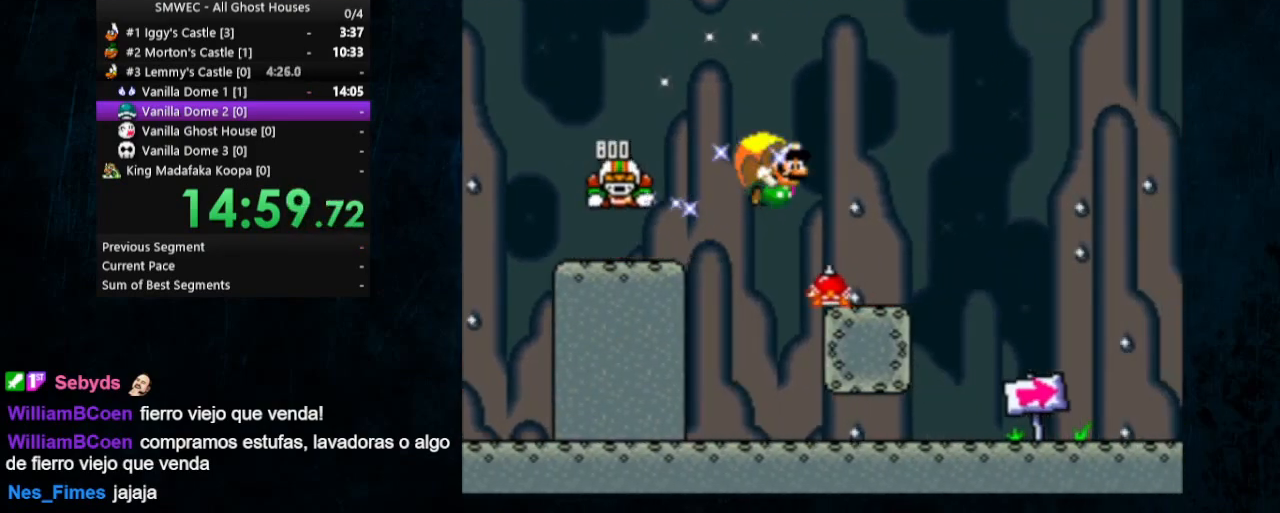
{"buttons": ["Y", "DPAD_UP", "DPAD_RIGHT"], "events": []}
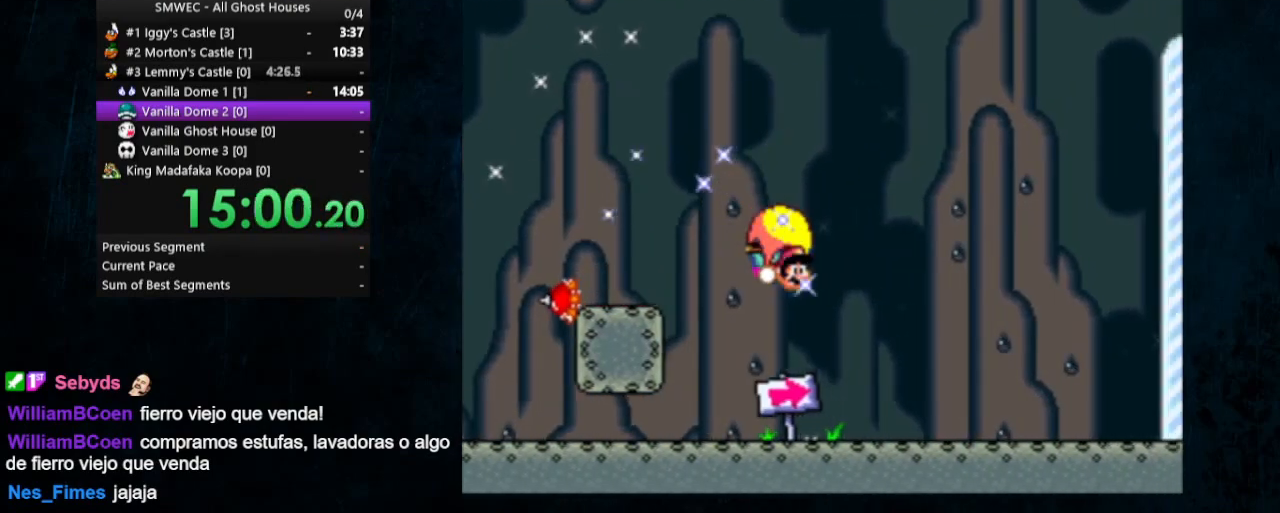
{"buttons": ["Y", "DPAD_UP", "DPAD_RIGHT"], "events": []}
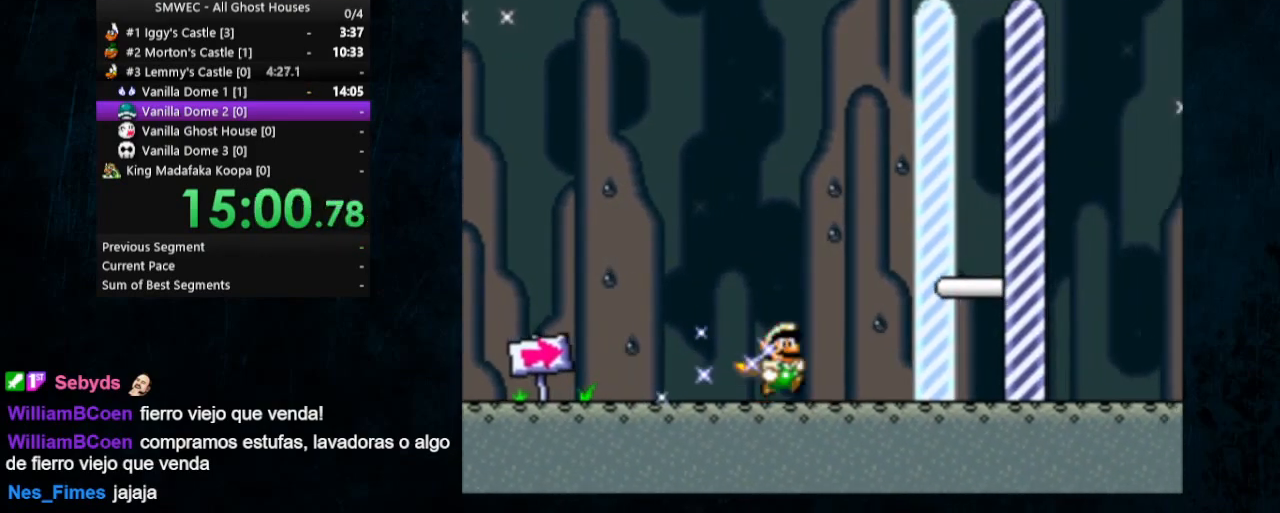
{"buttons": [], "events": [[367, "DPAD_UP", "up"], [400, "X", "down"], [433, "A", "down"], [433, "Y", "up"], [467, "DPAD_RIGHT", "up"], [500, "A", "up"], [500, "X", "up"]]}